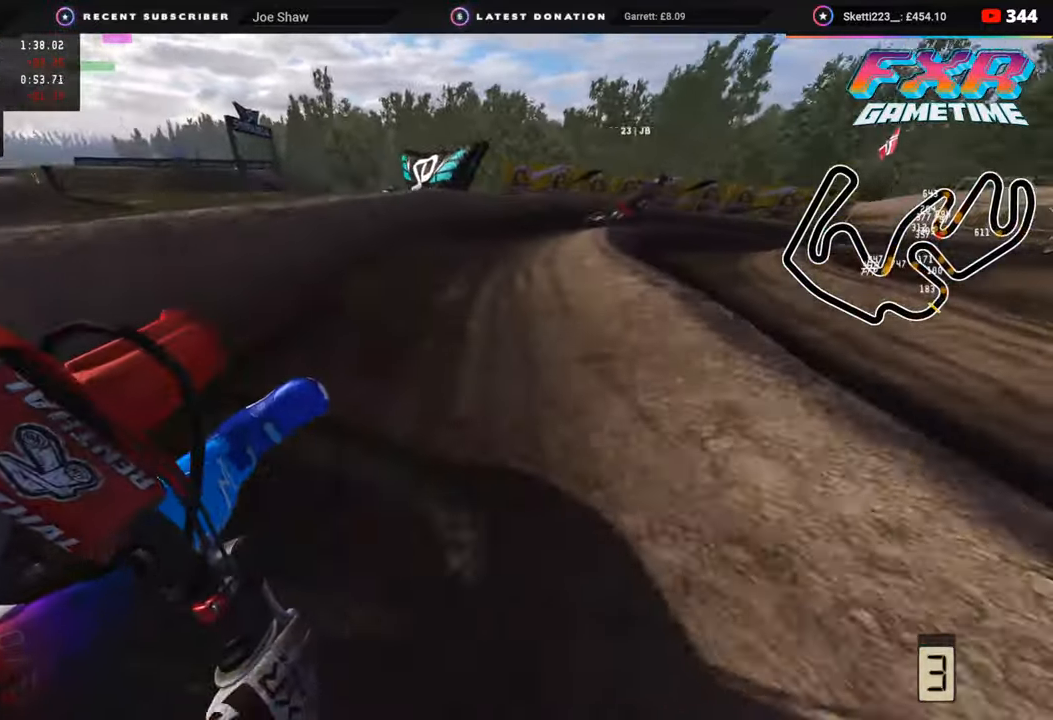
Gameplay with a controller (PlayStation layout); each line is a JSON object with the inputs held at the frame after it. "events" lists button and stick changes between this image and that frame as [ms after this image, input, new state], when the widget could be followed in between.
{"buttons": ["R2", "R3"], "left_stick": "up-right", "right_stick": "up-left", "events": [[67, "R2", "up"], [83, "right_stick", "up-left"], [117, "R2", "down"]]}
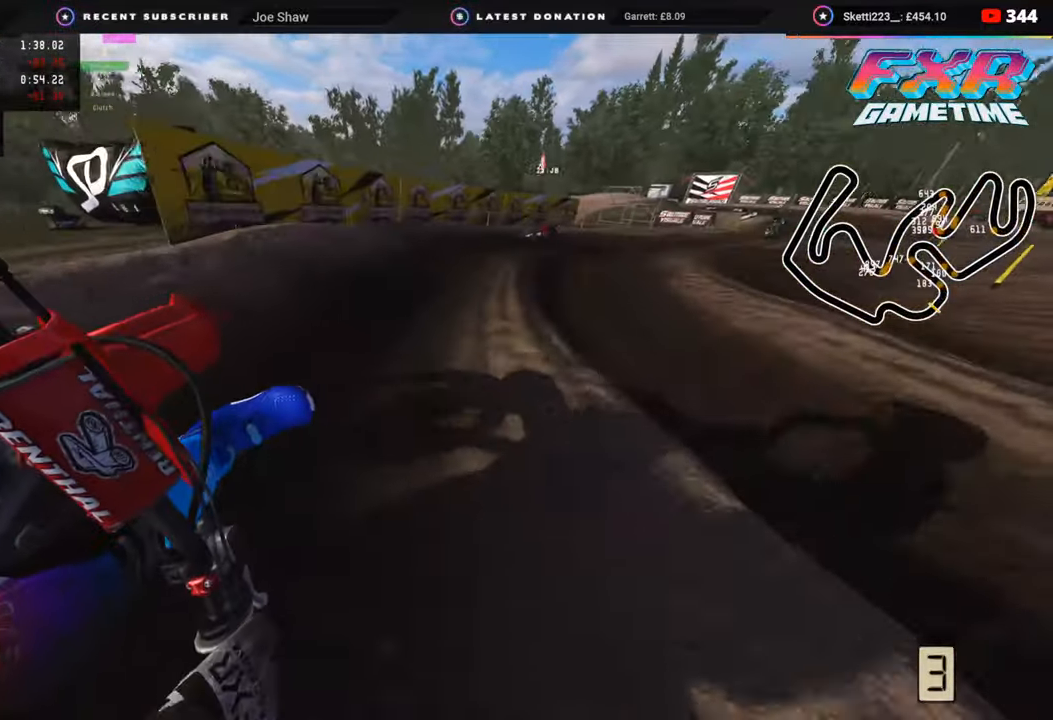
{"buttons": ["R2", "R3"], "left_stick": "up-right", "right_stick": "up-left", "events": []}
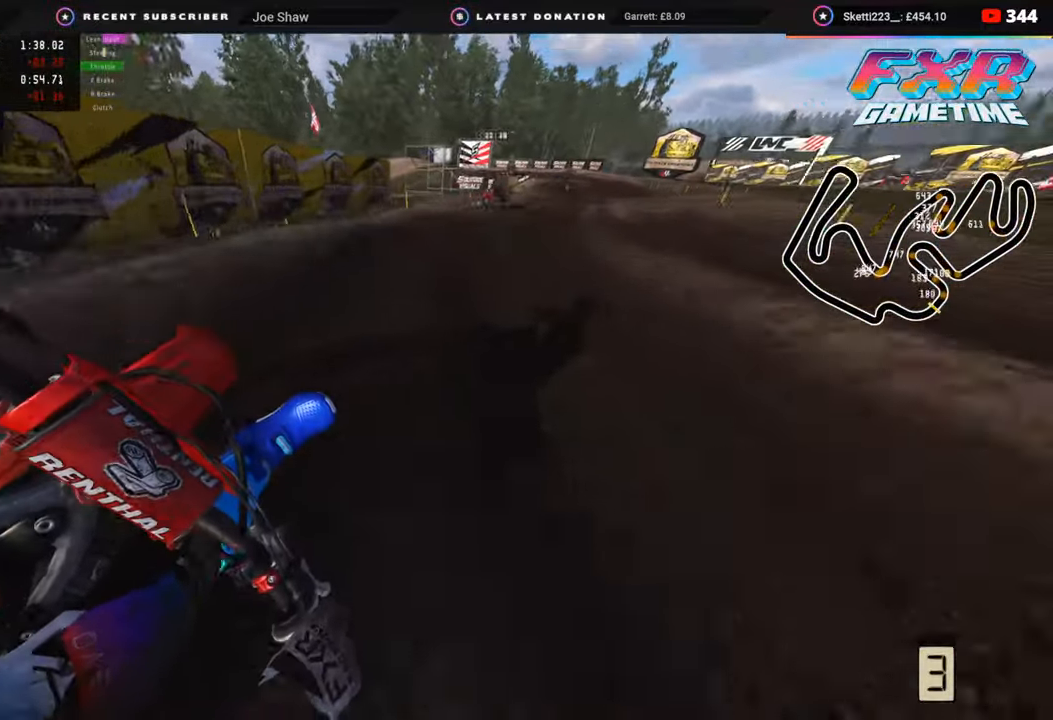
{"buttons": ["R3"], "left_stick": "center", "right_stick": "down-left", "events": [[350, "R2", "up"], [350, "right_stick", "down-left"], [383, "SQUARE", "down"], [433, "left_stick", "center"], [450, "SQUARE", "up"]]}
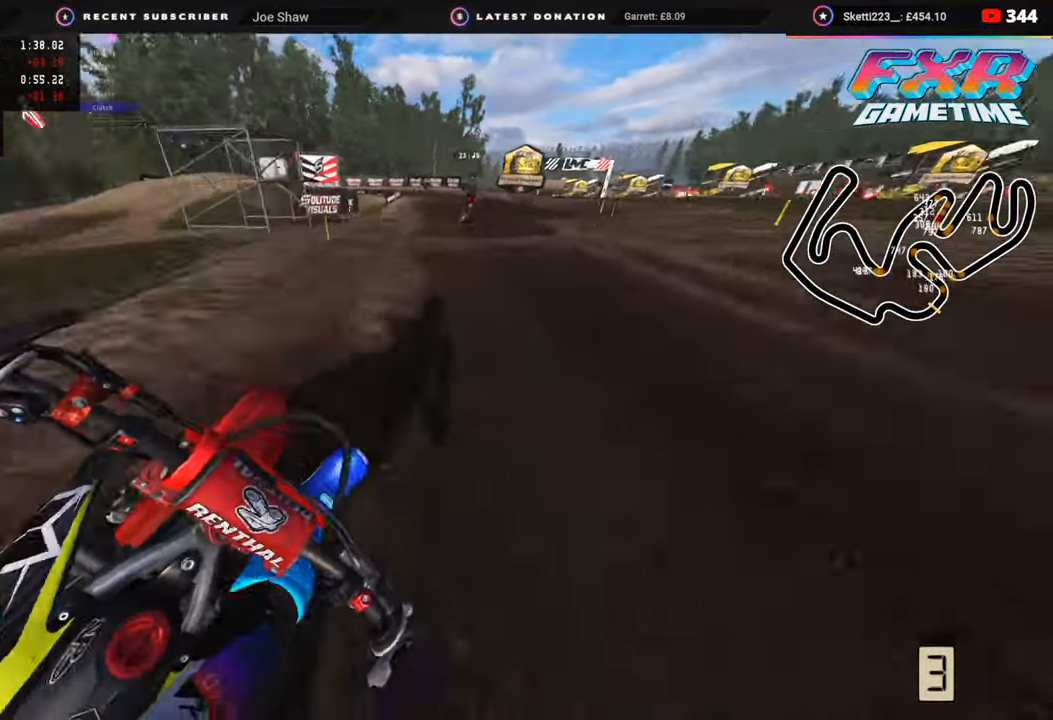
{"buttons": ["L2"], "left_stick": "down-left", "right_stick": "down", "events": [[167, "L2", "down"], [167, "R3", "up"], [167, "left_stick", "down-left"], [267, "L2", "up"], [317, "right_stick", "down"], [450, "L2", "down"]]}
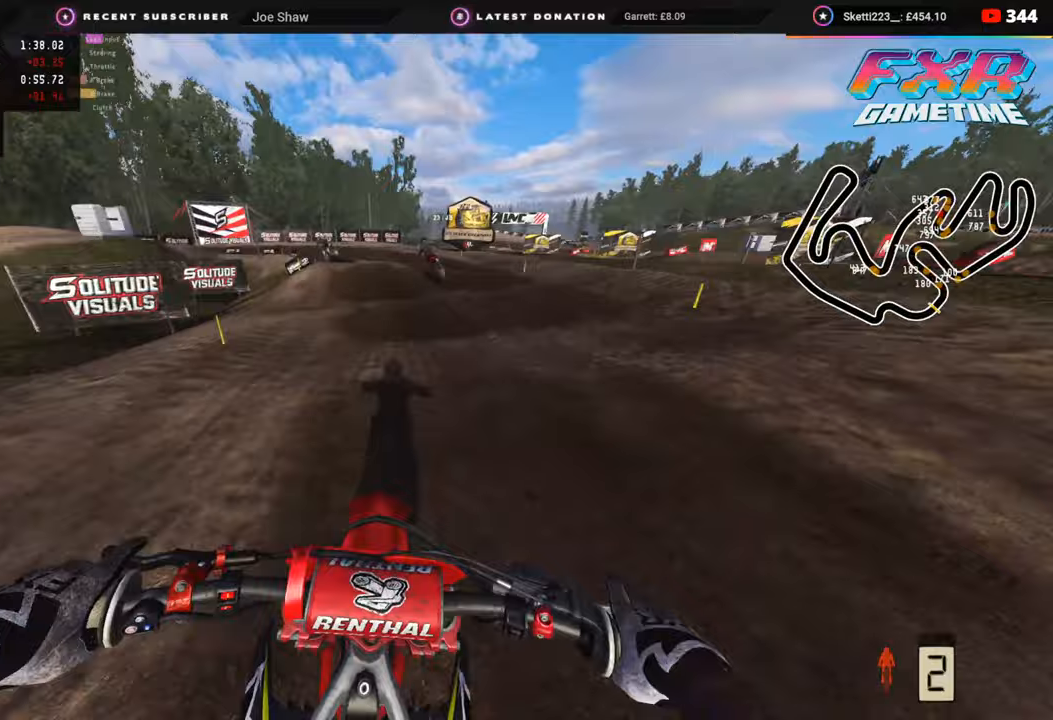
{"buttons": [], "left_stick": "down-left", "right_stick": "down", "events": [[50, "L2", "up"], [133, "L2", "down"], [217, "L2", "up"], [250, "R2", "down"], [367, "R2", "up"]]}
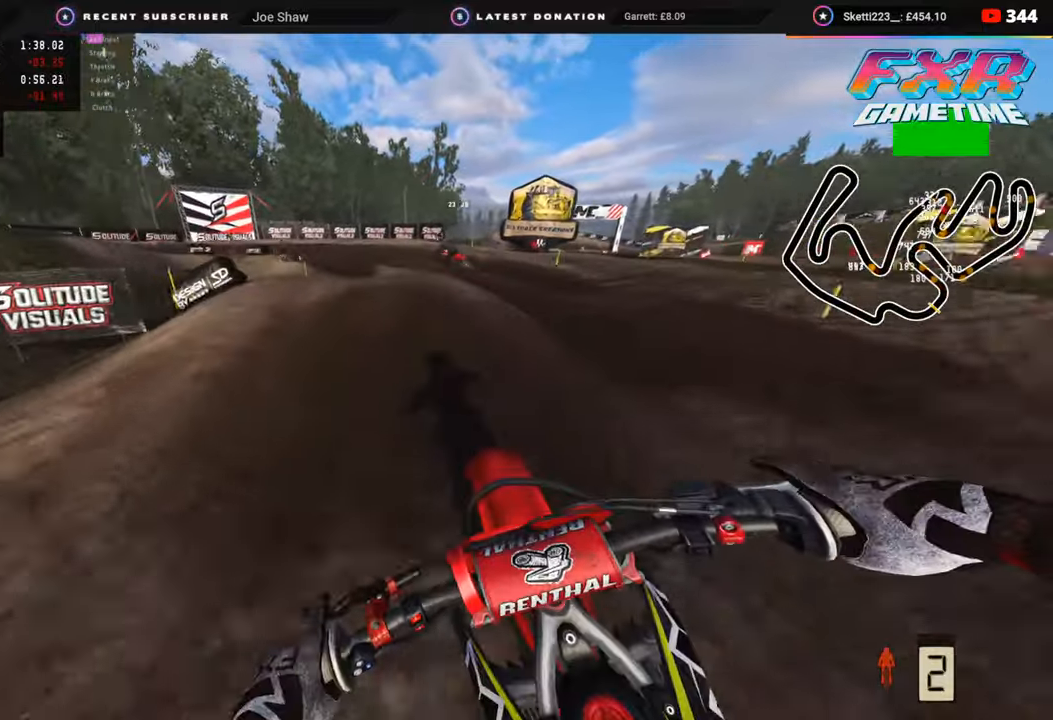
{"buttons": [], "left_stick": "down-right", "right_stick": "down", "events": [[67, "right_stick", "center"], [167, "R3", "down"], [200, "L2", "down"], [233, "right_stick", "down-left"], [250, "L2", "up"], [417, "right_stick", "down"], [450, "R3", "up"], [483, "left_stick", "down-right"]]}
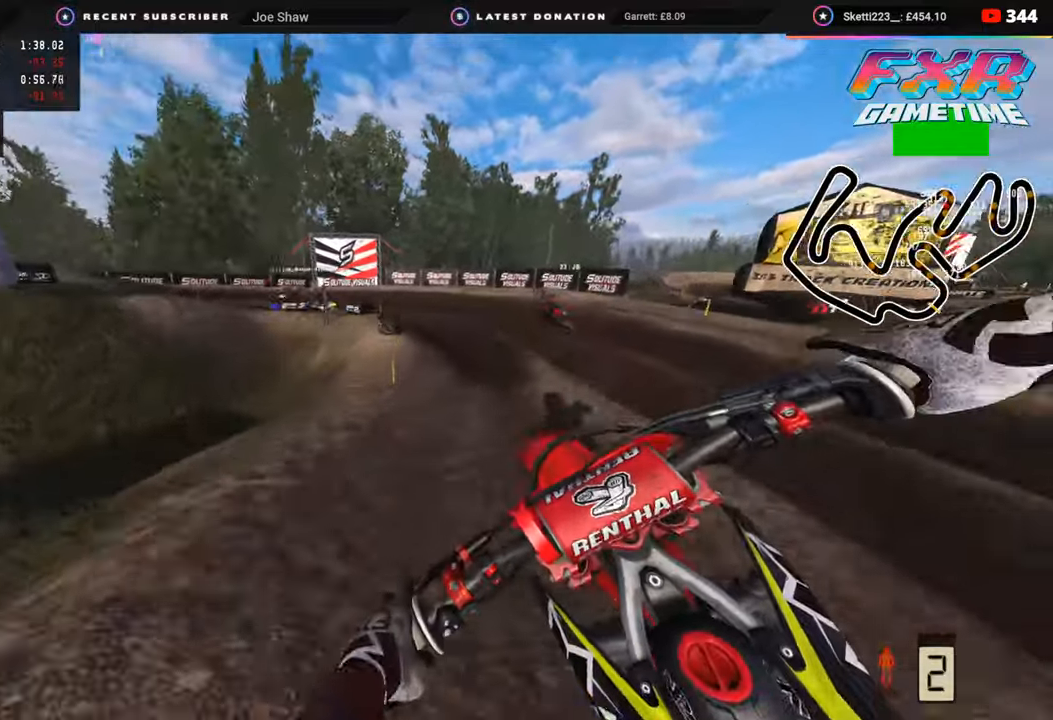
{"buttons": [], "left_stick": "center", "right_stick": "left", "events": [[17, "left_stick", "right"], [33, "R2", "down"], [133, "R2", "up"], [300, "R2", "down"], [300, "right_stick", "center"], [367, "R2", "up"], [483, "left_stick", "center"], [483, "right_stick", "left"]]}
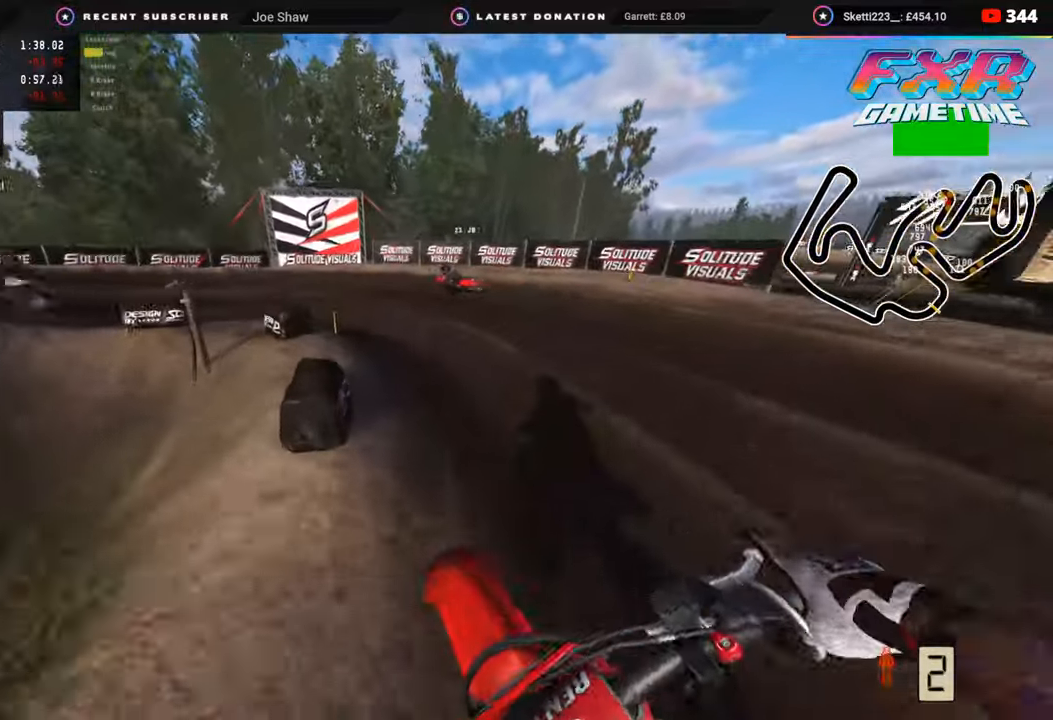
{"buttons": [], "left_stick": "down-left", "right_stick": "center", "events": [[50, "R3", "down"], [50, "right_stick", "down-left"], [83, "left_stick", "down-left"], [367, "R3", "up"], [433, "right_stick", "center"]]}
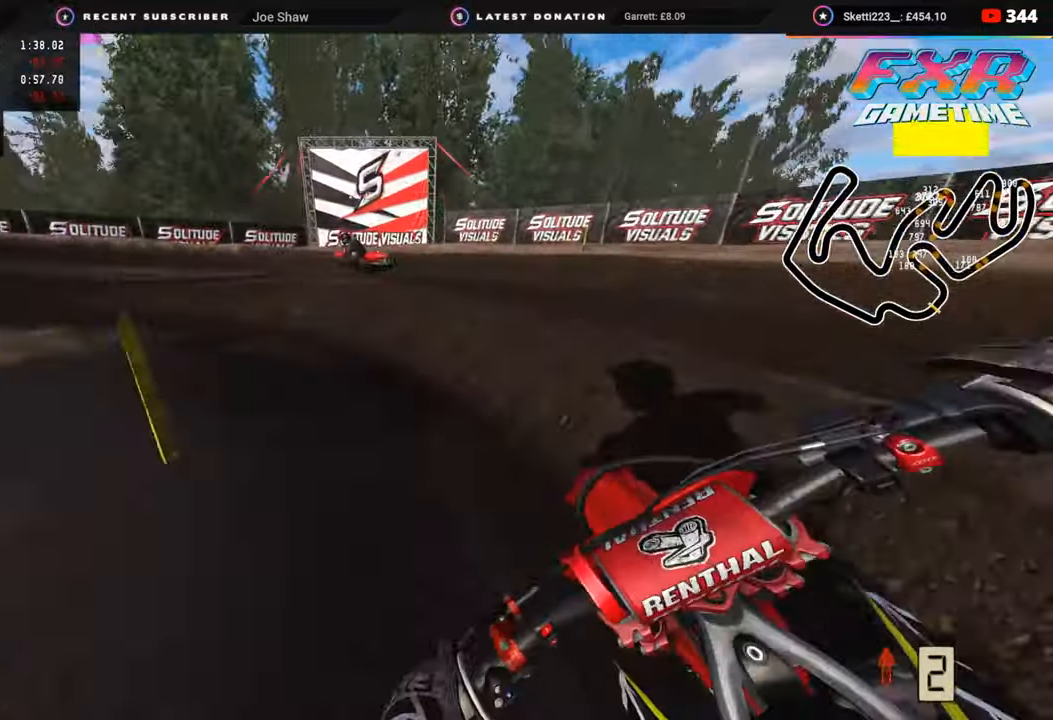
{"buttons": ["R3"], "left_stick": "down-left", "right_stick": "up", "events": [[50, "R3", "down"], [117, "right_stick", "up"], [283, "R2", "down"], [450, "R2", "up"]]}
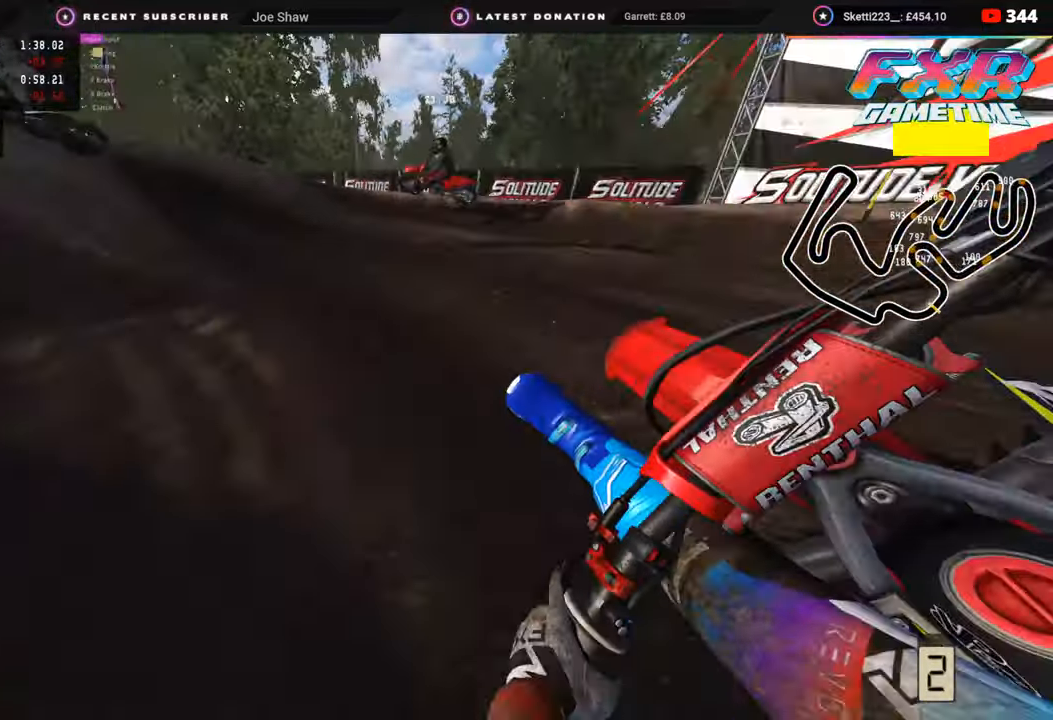
{"buttons": ["R2"], "left_stick": "down-right", "right_stick": "up-left", "events": [[17, "R2", "down"], [300, "right_stick", "center"], [367, "R3", "up"], [367, "left_stick", "down-right"], [483, "right_stick", "up-left"]]}
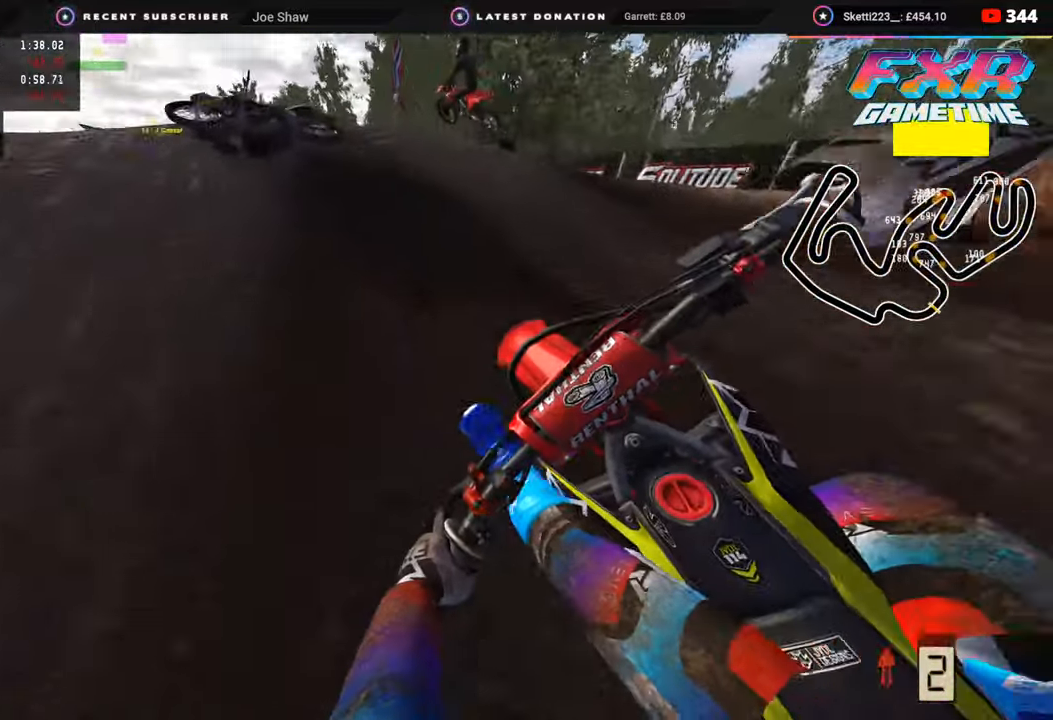
{"buttons": ["R3"], "left_stick": "down", "right_stick": "up-left", "events": [[117, "R2", "up"], [200, "left_stick", "down"], [217, "L2", "down"], [250, "R3", "down"], [500, "L2", "up"]]}